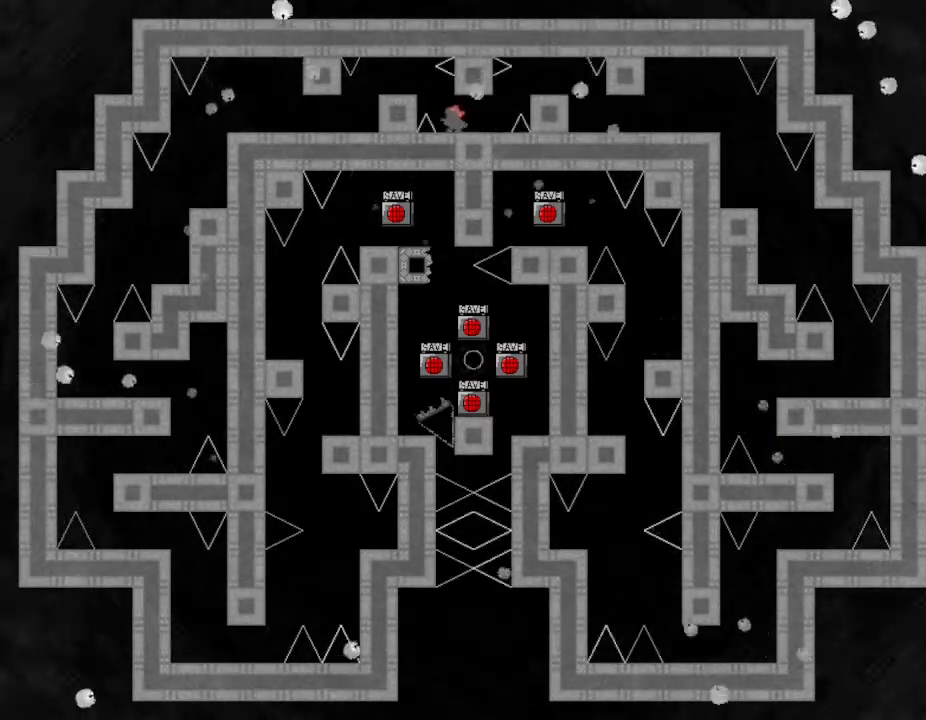
Gameplay with keyboard; each line is a JSON object with the keys held at the frame after it. "events" lists presses ("down") and releases ("up") of "down", "left", "r", "right", "up" and "z" between this image and that frame as [ms after this image, input, new state], when the widget could be followed in between. No other keys are recorded. Mouse input is not recorded. Not read: other_keys.
{"keys": ["left"], "events": [[183, "left", "down"]]}
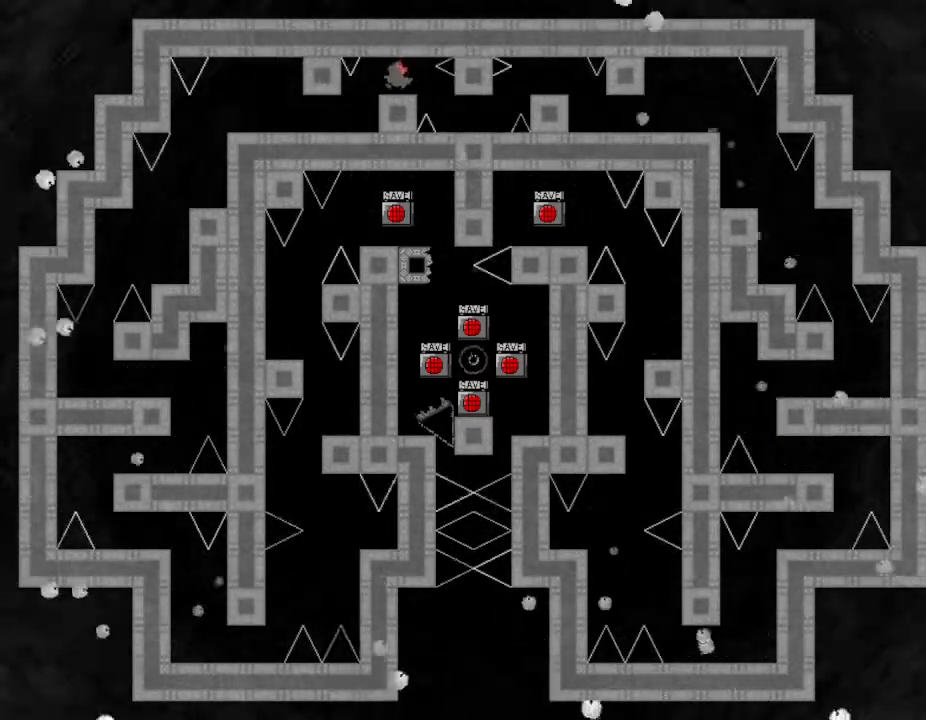
{"keys": ["left"], "events": [[33, "left", "up"], [150, "left", "down"], [283, "left", "up"], [450, "left", "down"]]}
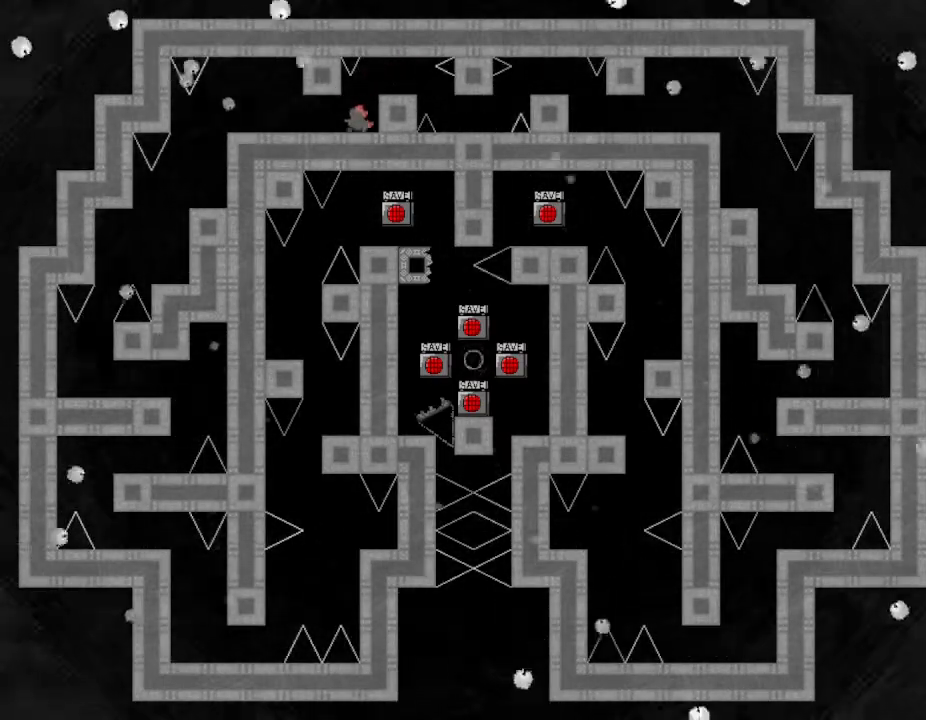
{"keys": ["left"], "events": []}
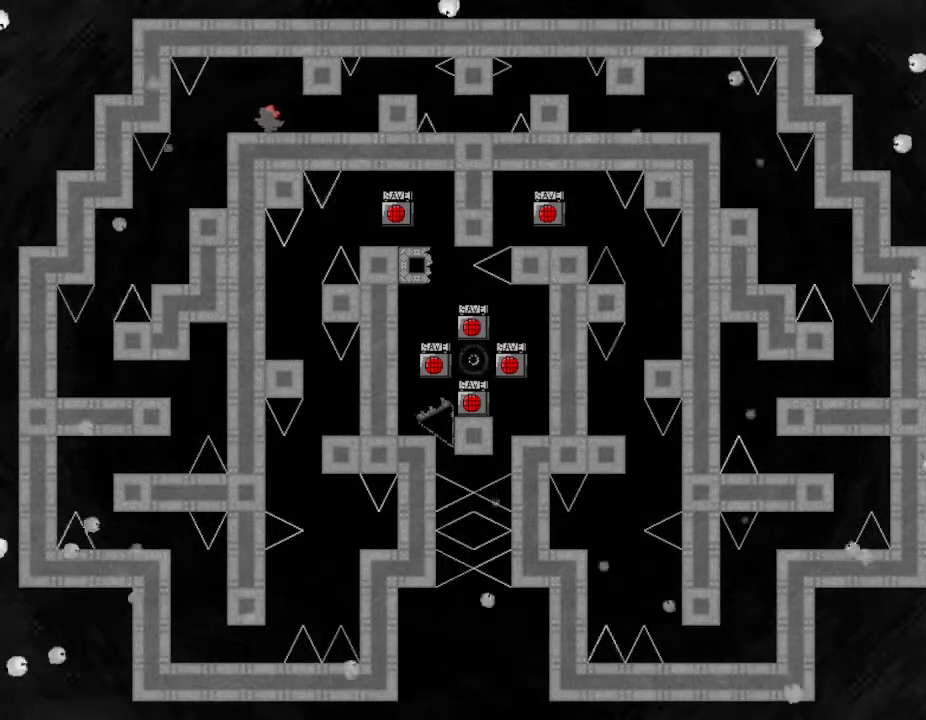
{"keys": [], "events": [[267, "left", "up"]]}
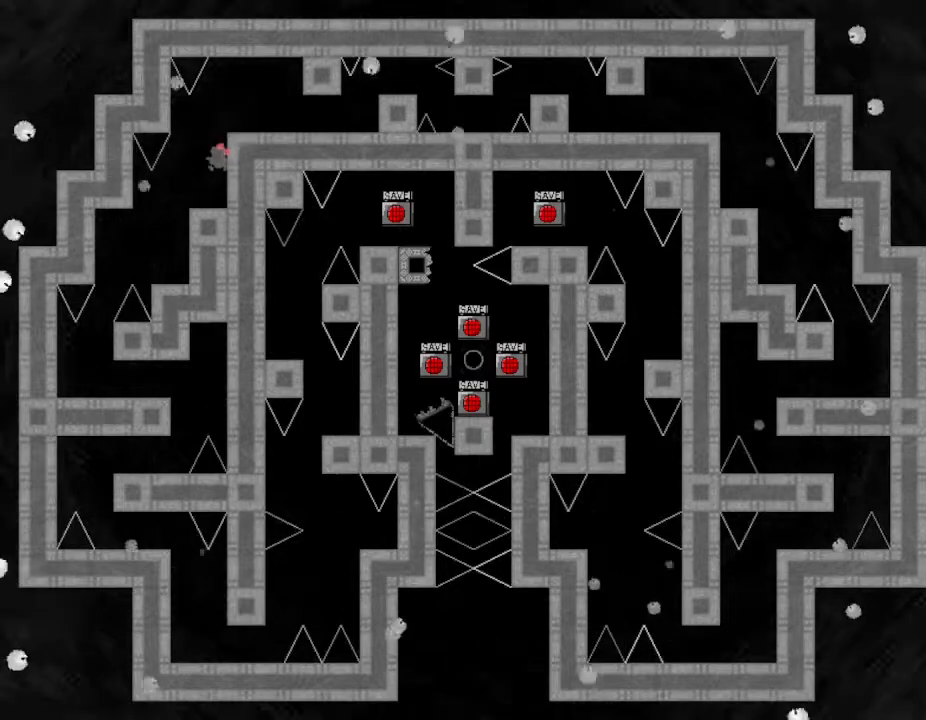
{"keys": [], "events": [[100, "left", "down"], [367, "left", "up"]]}
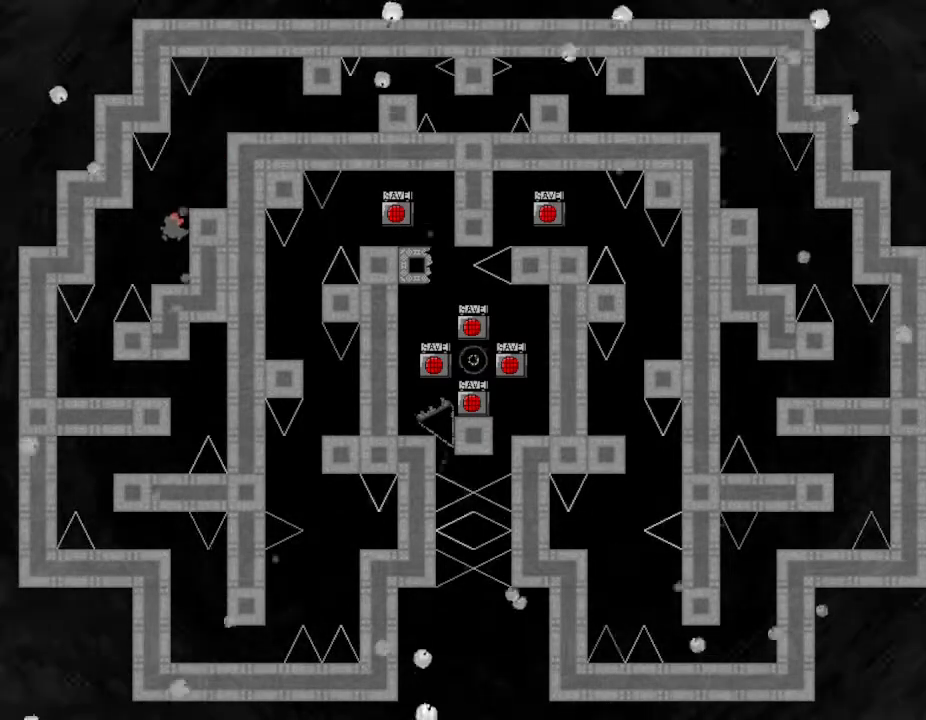
{"keys": [], "events": [[350, "left", "down"], [383, "left", "up"]]}
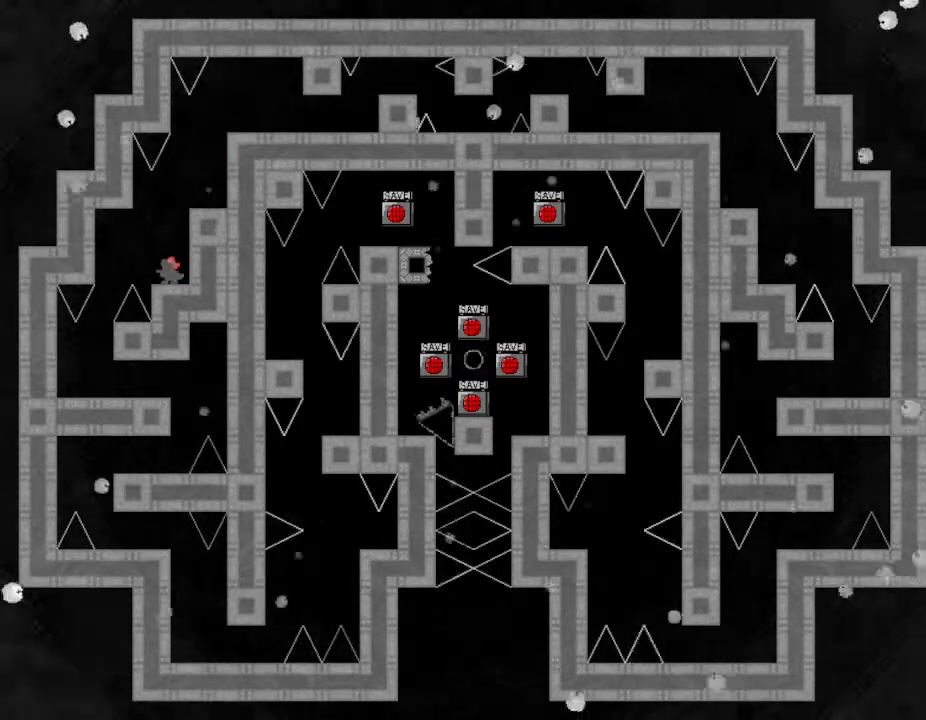
{"keys": [], "events": [[100, "left", "down"], [500, "left", "up"]]}
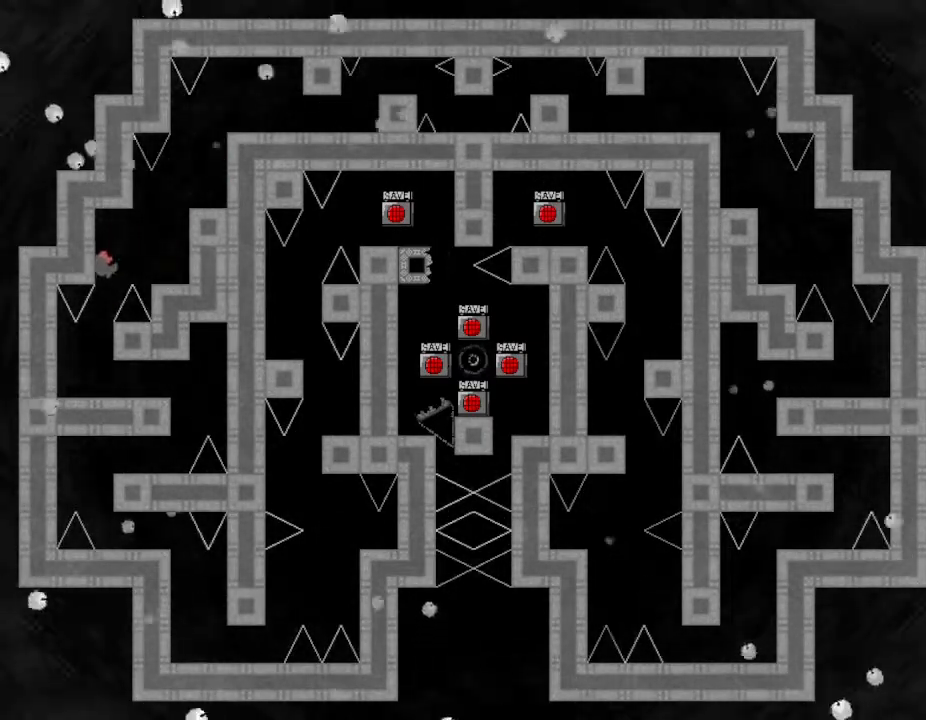
{"keys": ["right"], "events": [[267, "right", "down"]]}
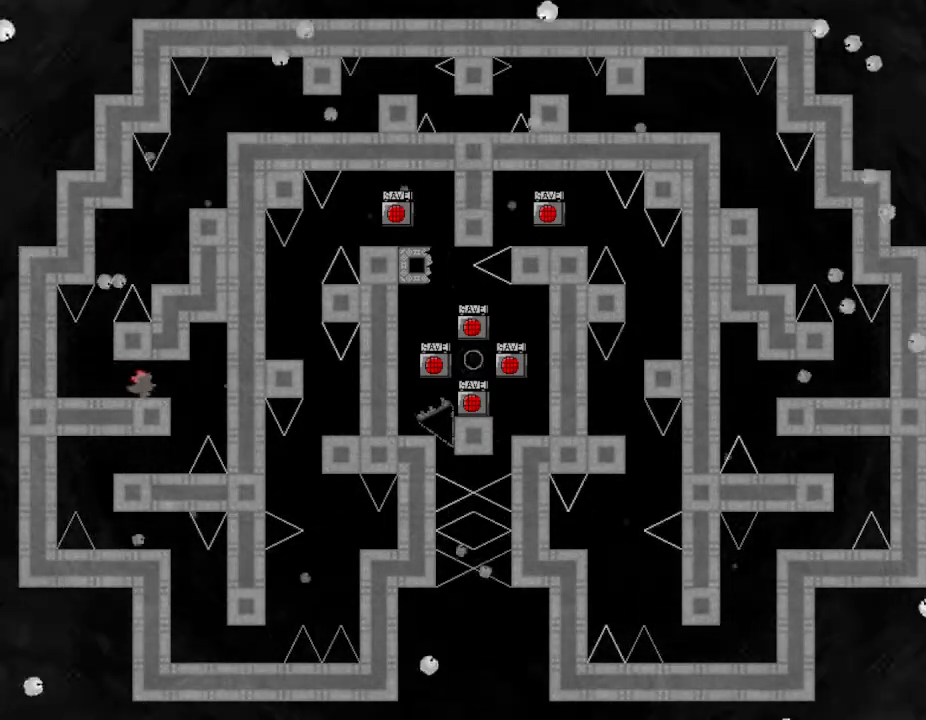
{"keys": ["left"], "events": [[267, "left", "down"], [267, "right", "up"]]}
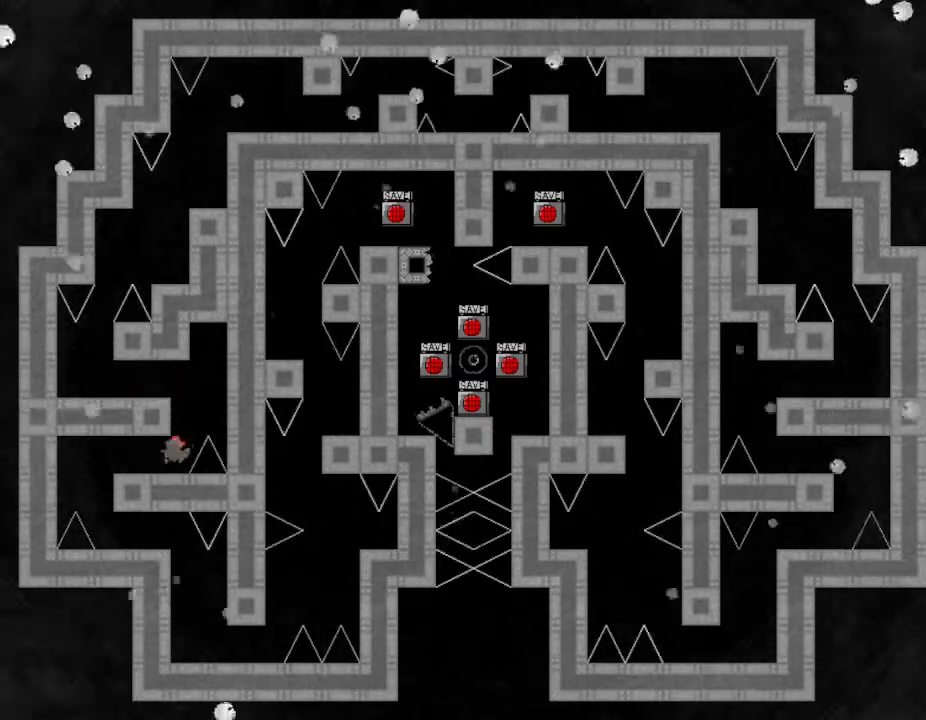
{"keys": ["right"], "events": [[433, "right", "down"], [450, "left", "up"]]}
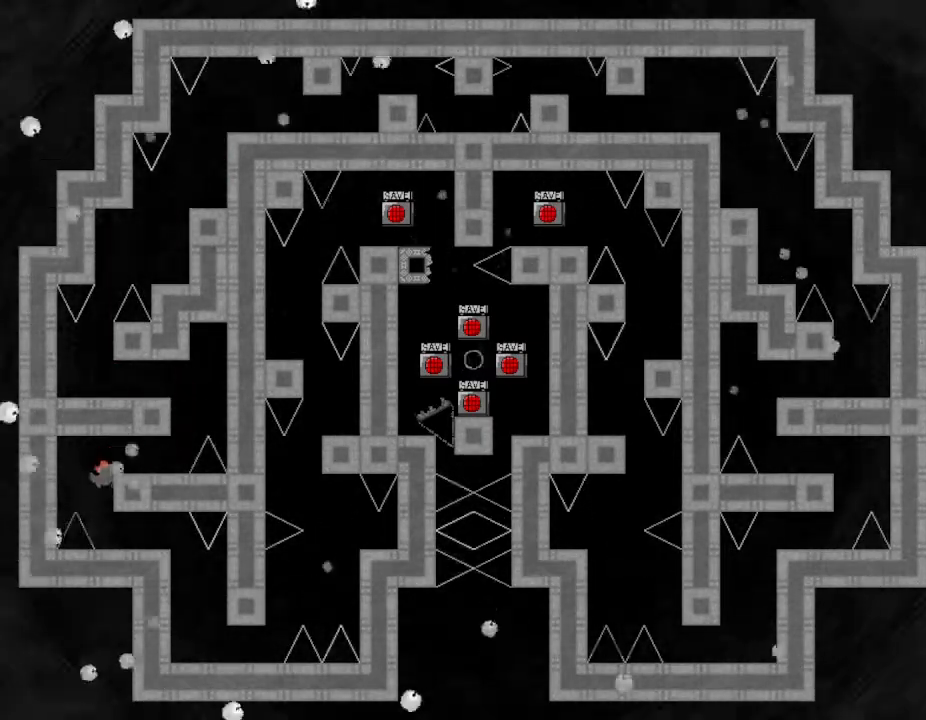
{"keys": ["right"], "events": []}
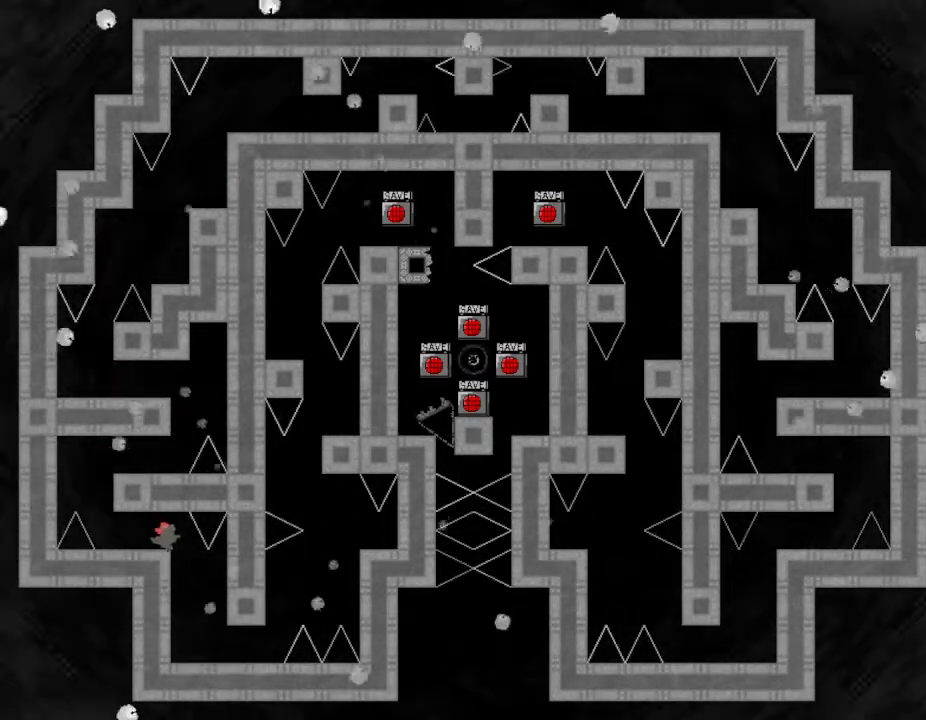
{"keys": ["right"], "events": [[67, "right", "up"], [83, "left", "down"], [233, "left", "up"], [267, "right", "down"]]}
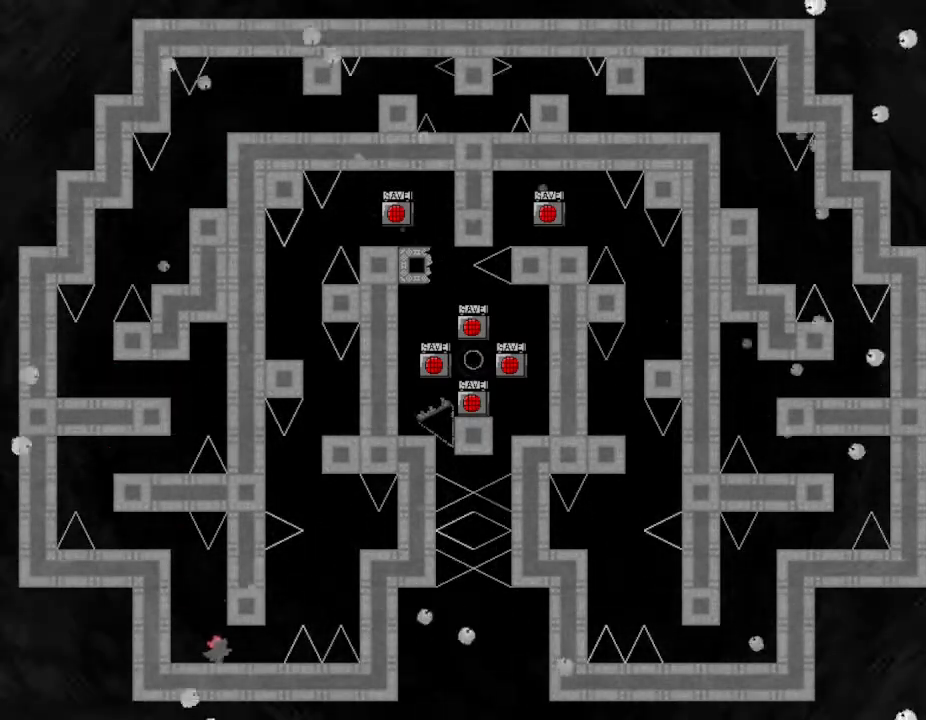
{"keys": [], "events": [[283, "right", "up"], [467, "right", "down"], [483, "right", "up"]]}
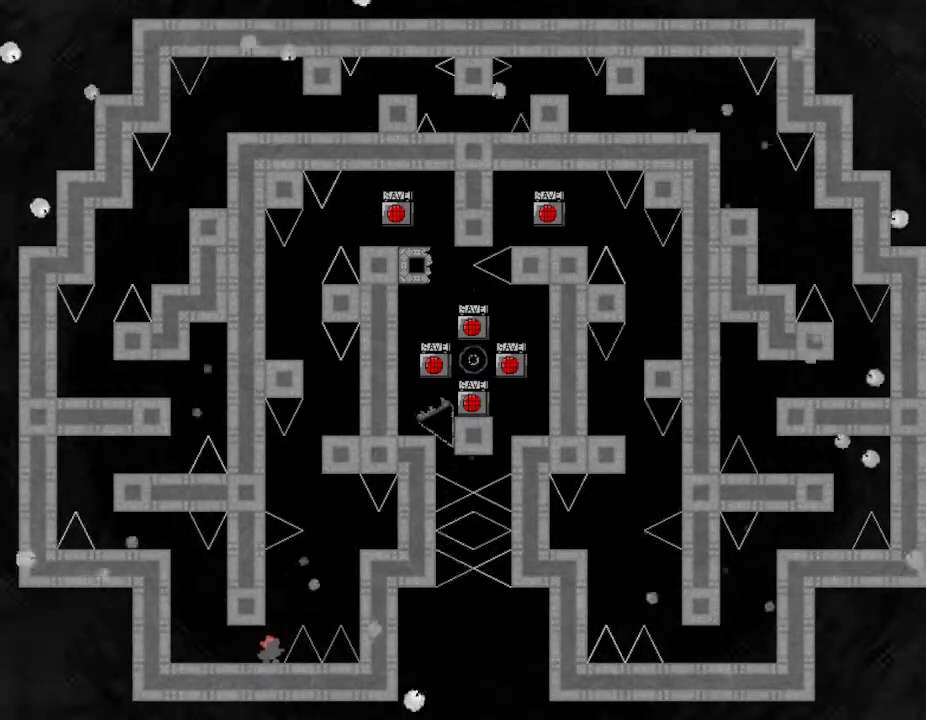
{"keys": [], "events": [[217, "right", "down"], [233, "right", "up"]]}
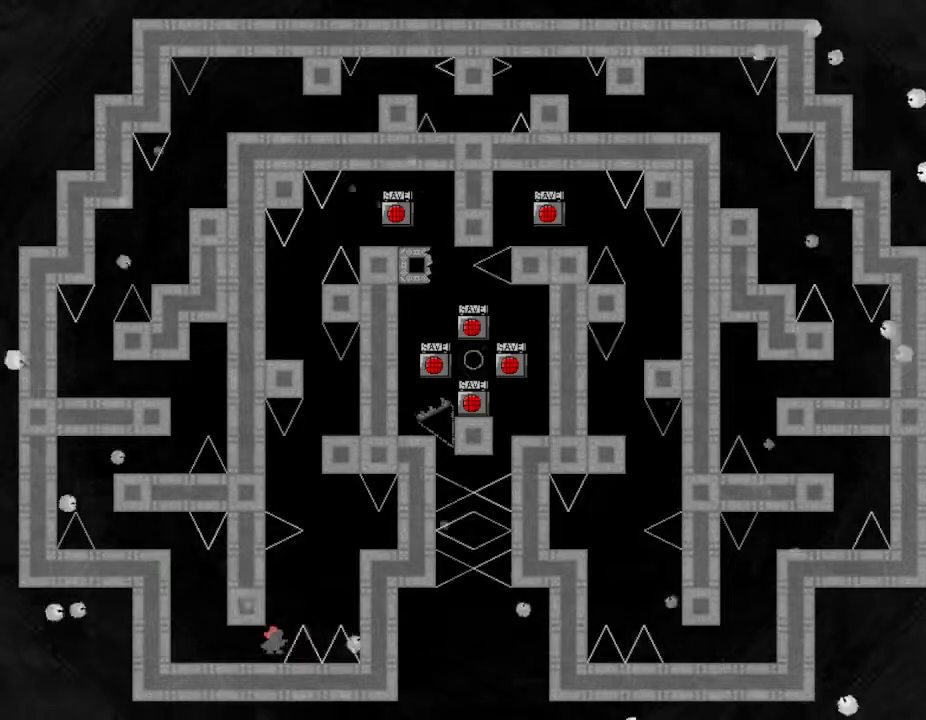
{"keys": ["right"], "events": [[33, "right", "down"], [367, "right", "up"], [450, "right", "down"]]}
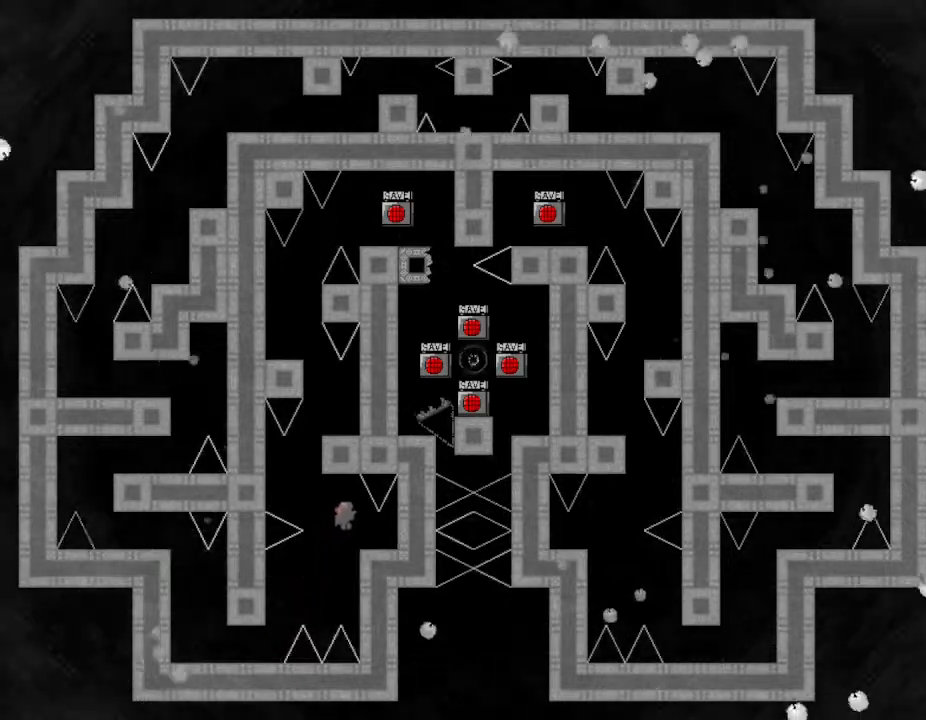
{"keys": ["left"], "events": [[117, "right", "up"], [317, "left", "down"]]}
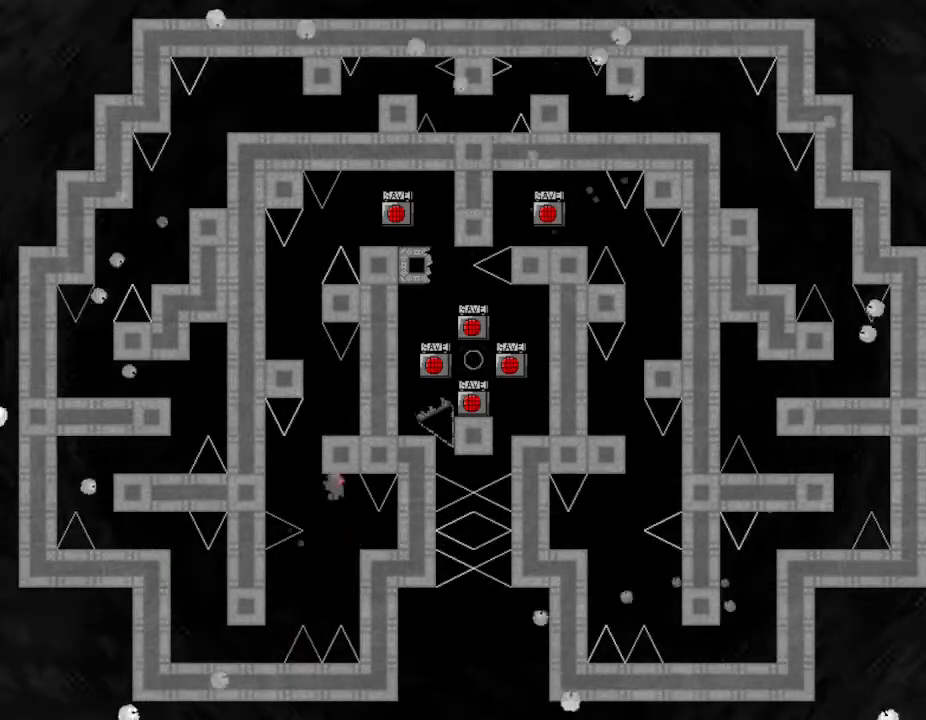
{"keys": ["right"], "events": [[167, "right", "down"], [183, "left", "up"]]}
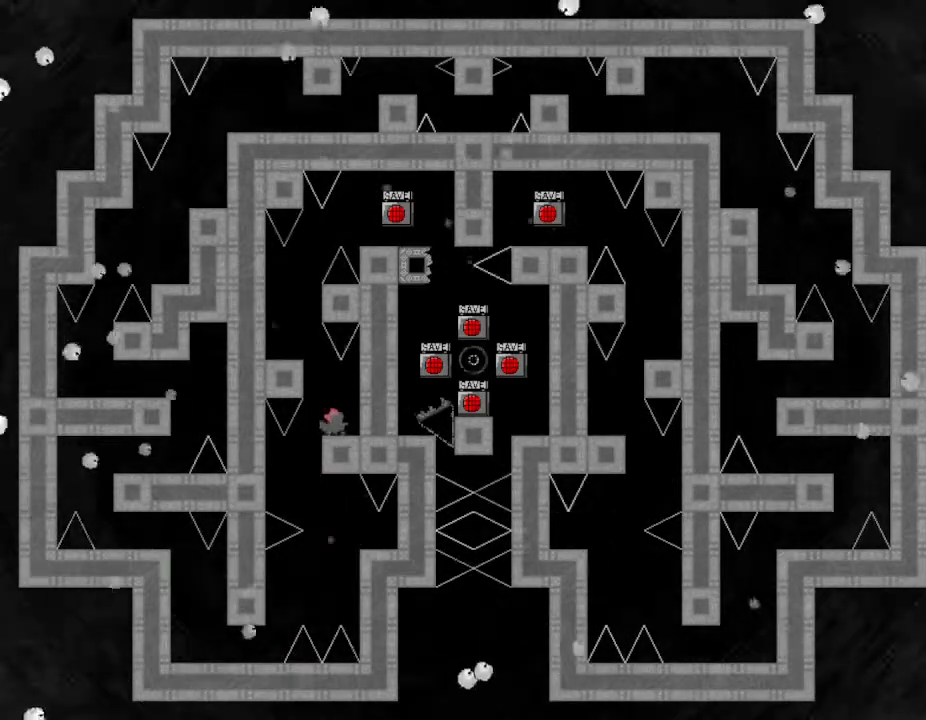
{"keys": [], "events": [[17, "right", "up"], [200, "left", "down"], [500, "left", "up"]]}
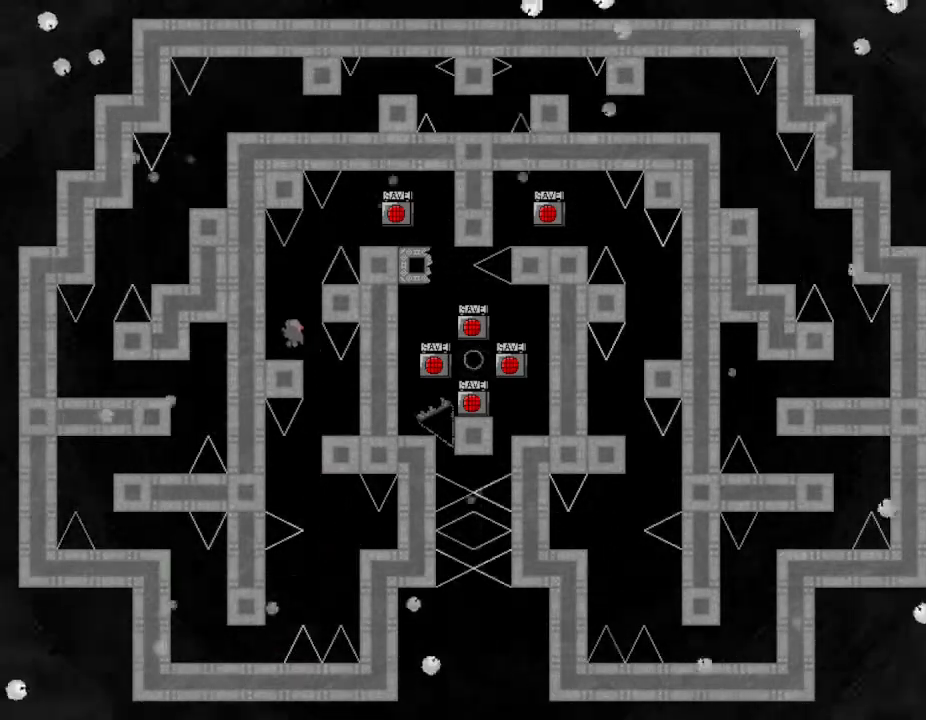
{"keys": ["left"], "events": [[250, "right", "down"], [483, "right", "up"], [500, "left", "down"]]}
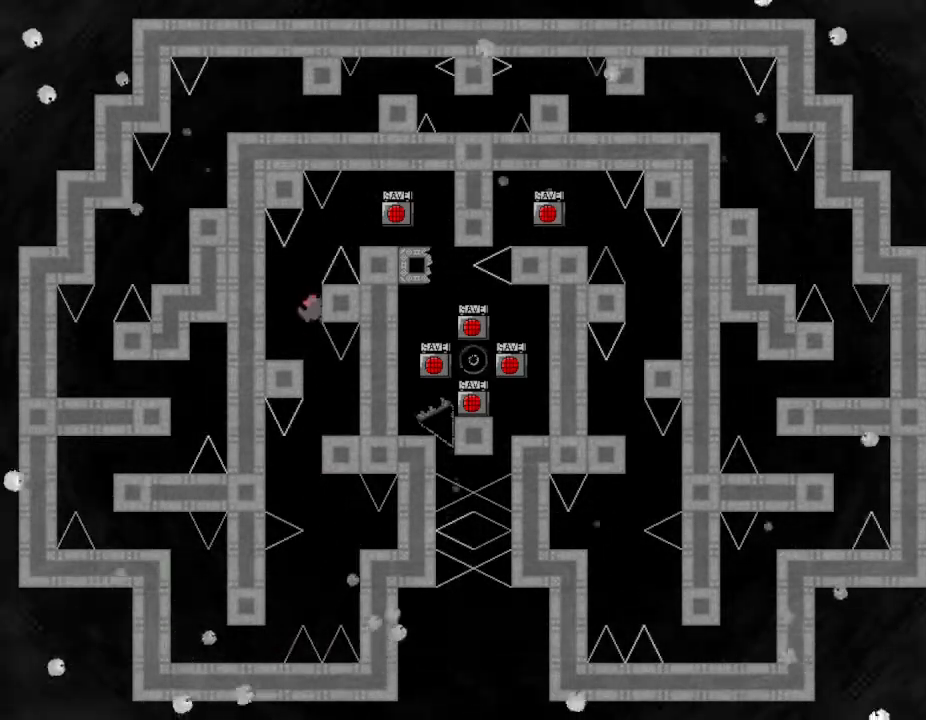
{"keys": [], "events": [[117, "left", "up"], [333, "right", "down"], [417, "right", "up"]]}
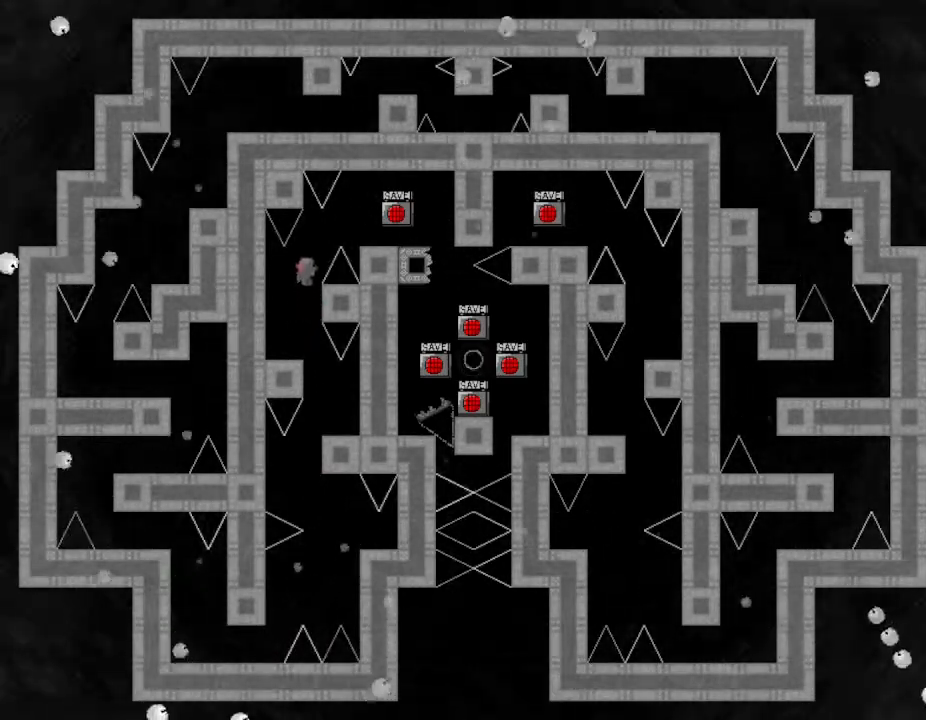
{"keys": ["right"], "events": [[67, "right", "down"]]}
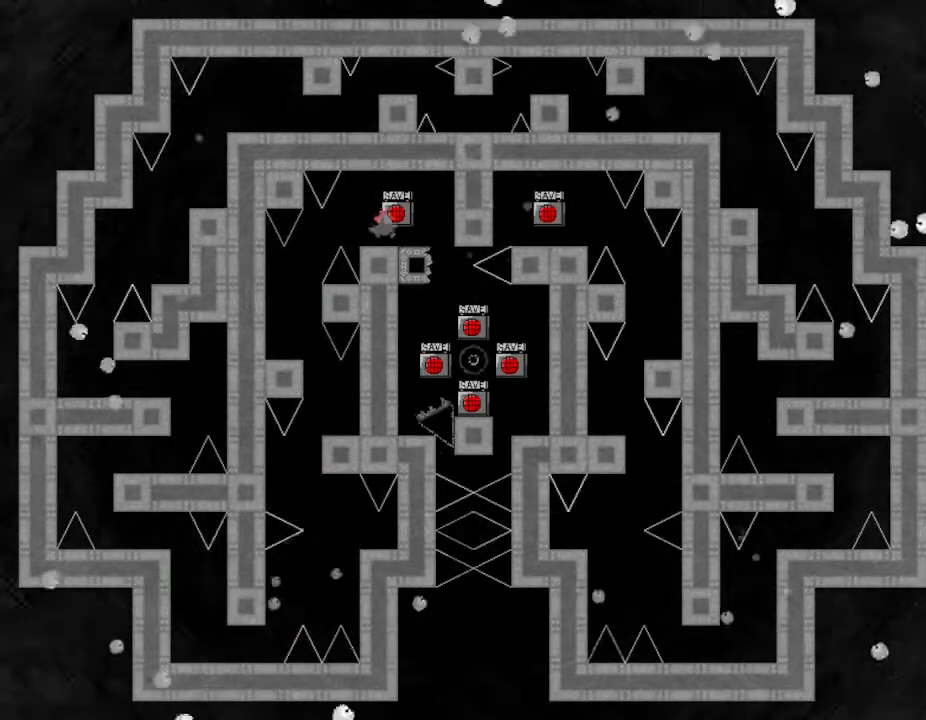
{"keys": ["z"], "events": [[150, "left", "down"], [167, "right", "up"], [200, "left", "up"], [367, "z", "down"], [433, "z", "up"], [483, "z", "down"]]}
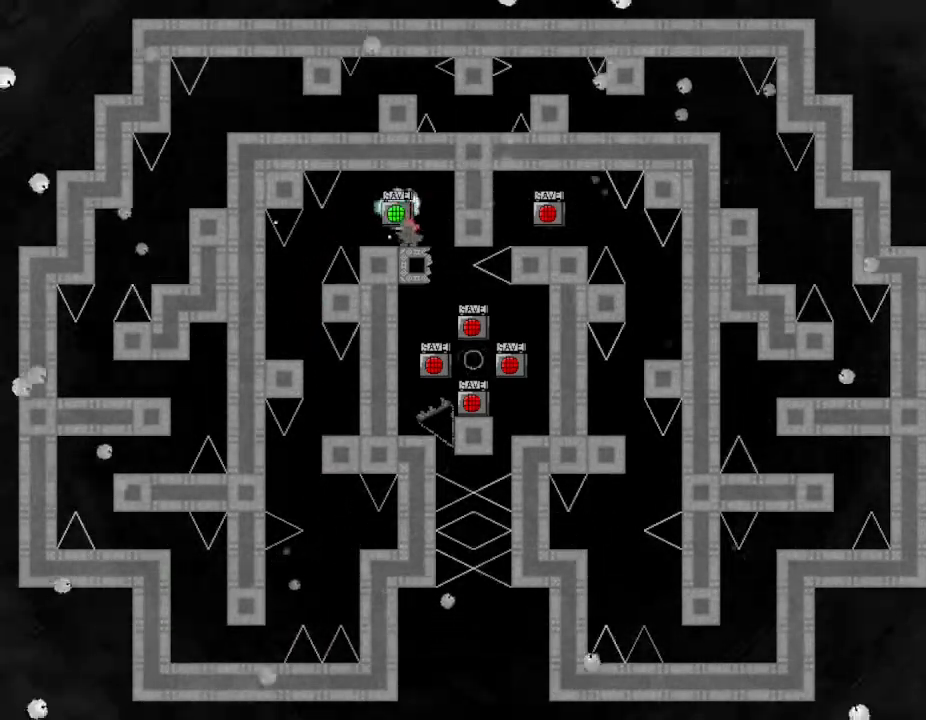
{"keys": [], "events": [[100, "z", "up"], [200, "right", "down"], [333, "right", "up"]]}
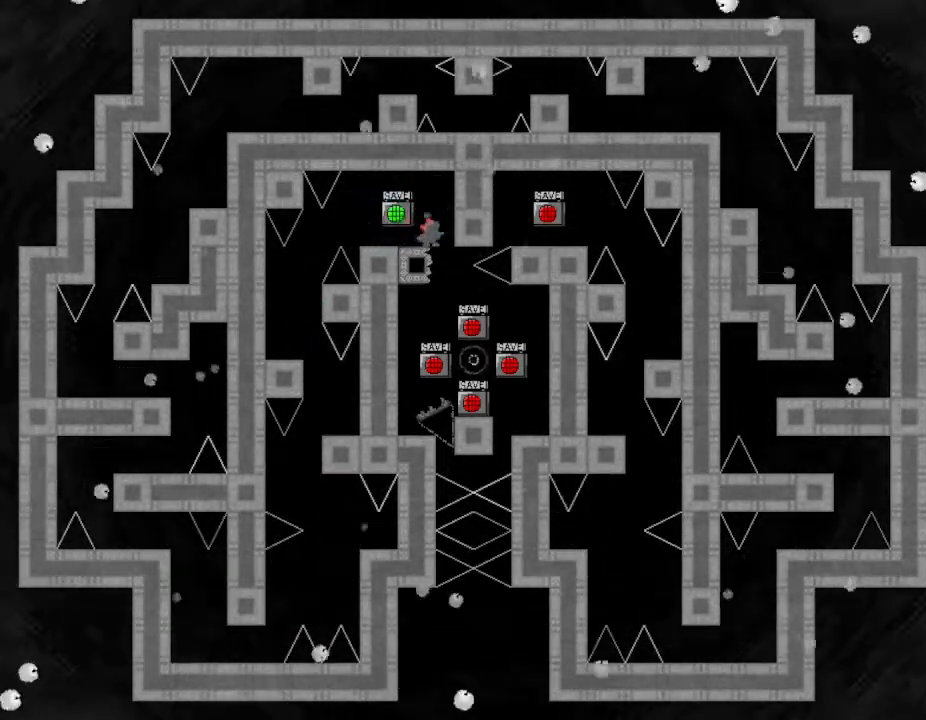
{"keys": [], "events": [[167, "right", "down"], [233, "right", "up"]]}
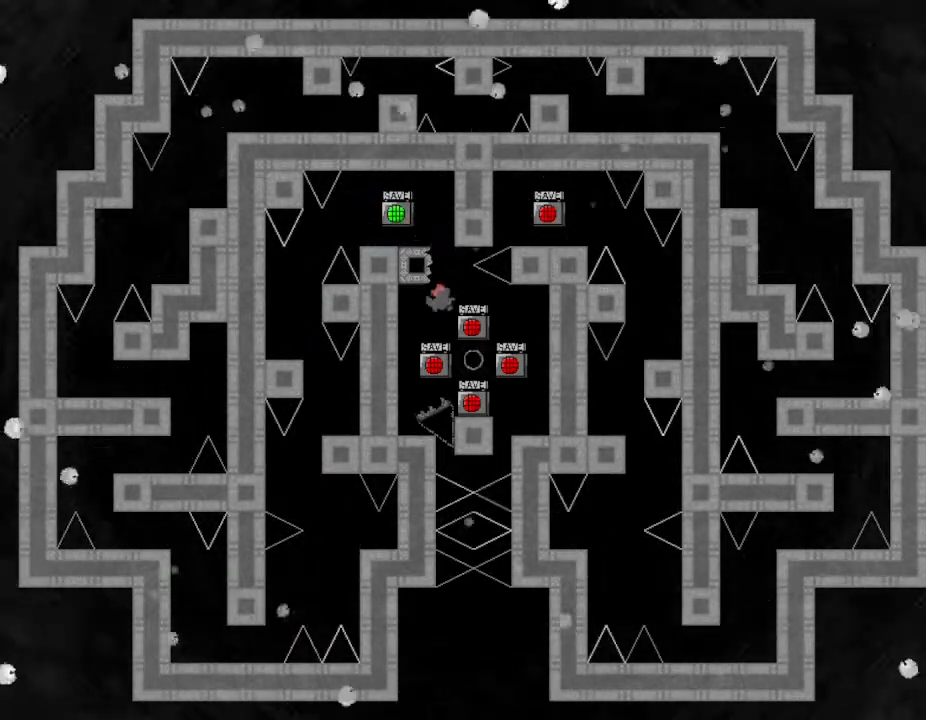
{"keys": [], "events": [[50, "left", "down"], [183, "left", "up"]]}
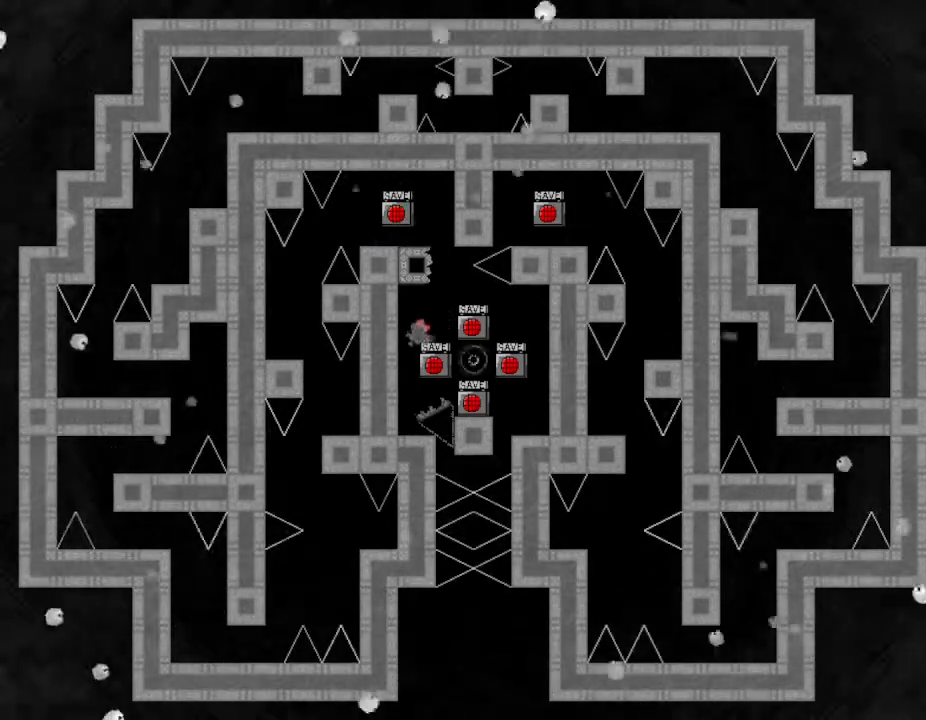
{"keys": ["right"], "events": [[67, "left", "down"], [300, "left", "up"], [483, "right", "down"]]}
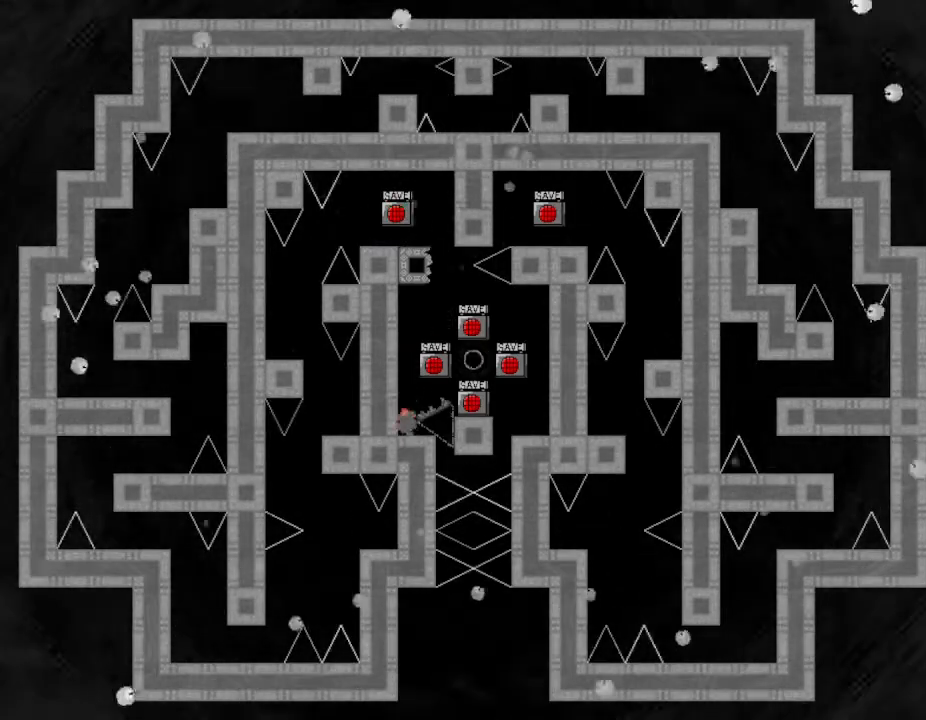
{"keys": [], "events": [[117, "right", "up"]]}
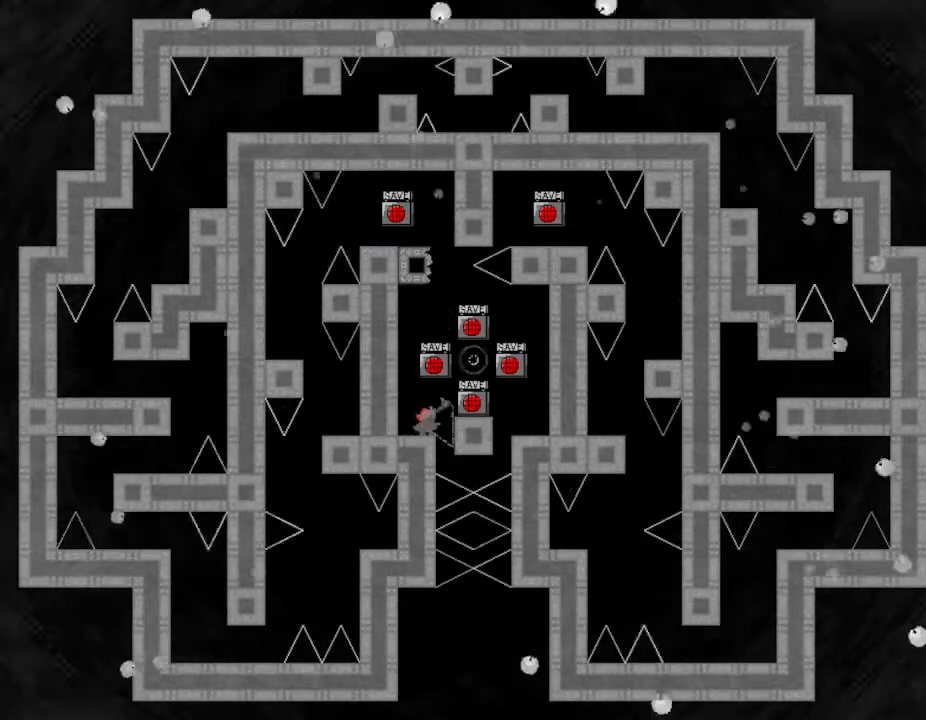
{"keys": [], "events": [[83, "right", "down"], [117, "right", "up"]]}
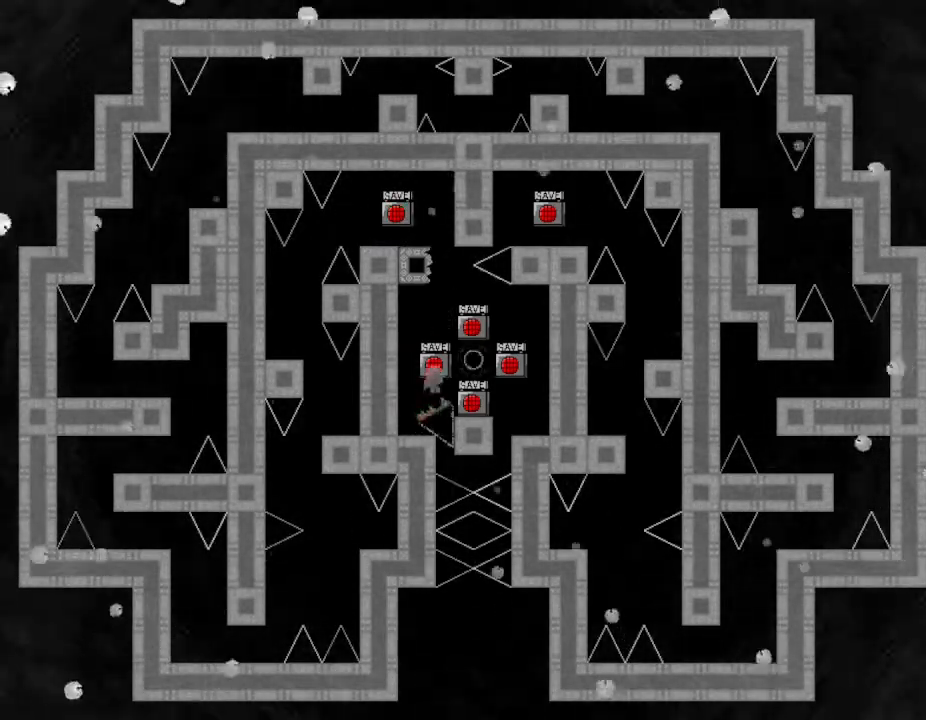
{"keys": [], "events": [[150, "right", "down"], [183, "right", "up"]]}
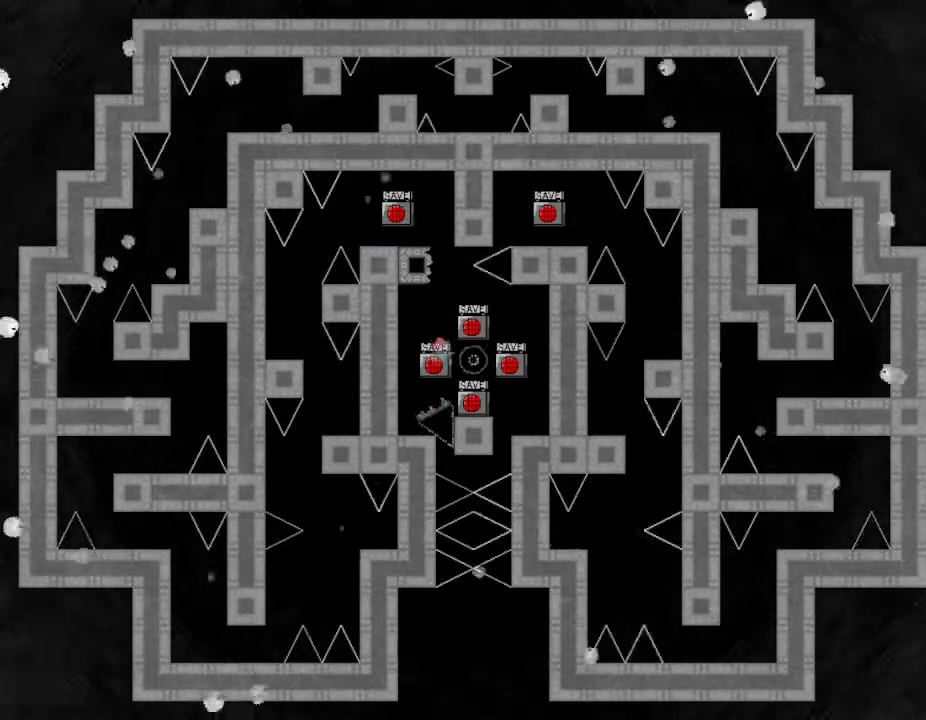
{"keys": ["right"], "events": [[417, "right", "down"]]}